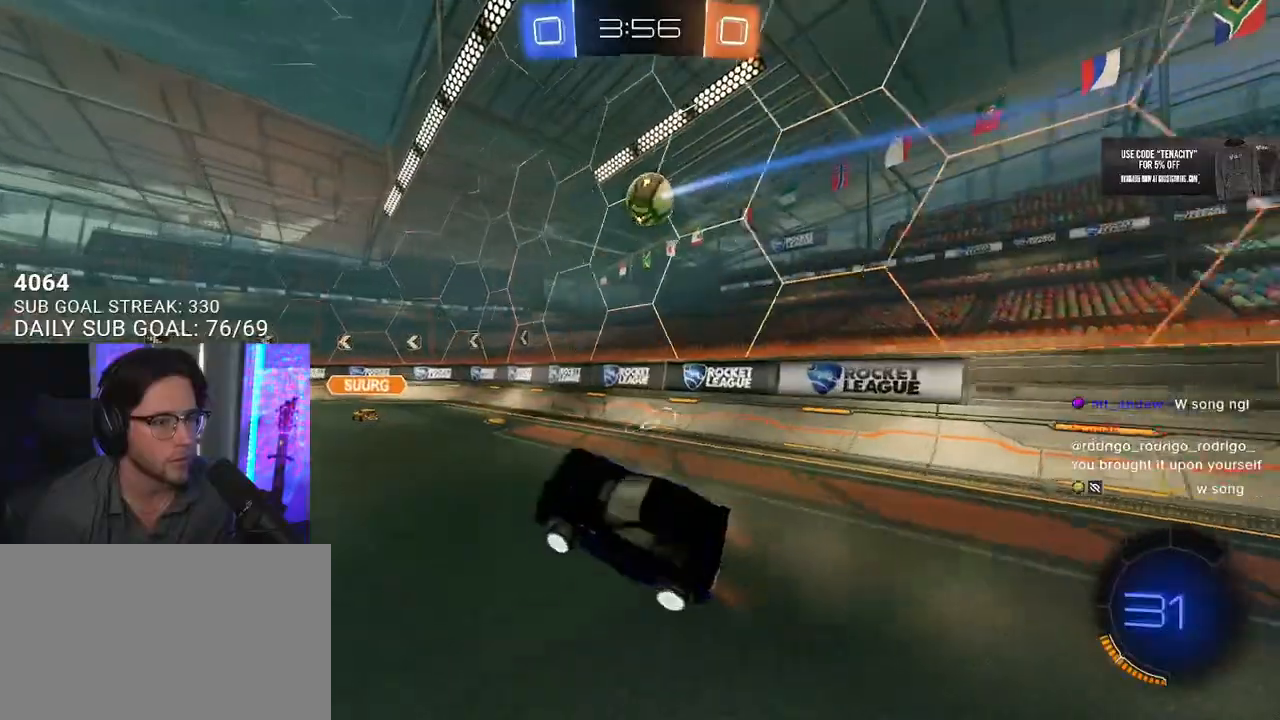
Gameplay with a controller (PlayStation layout); each line is a JSON object with the inputs held at the frame after it (dt_ms = milliseconds from this image to that frame). "button_events" lists button changes between this image and that frame as [ms after this image, input, new state], when the widget could be followed in between (sticks are given only as held states).
{"dt_ms": 500, "buttons": ["R2"], "left_stick": "up-right", "right_stick": "center", "button_events": []}
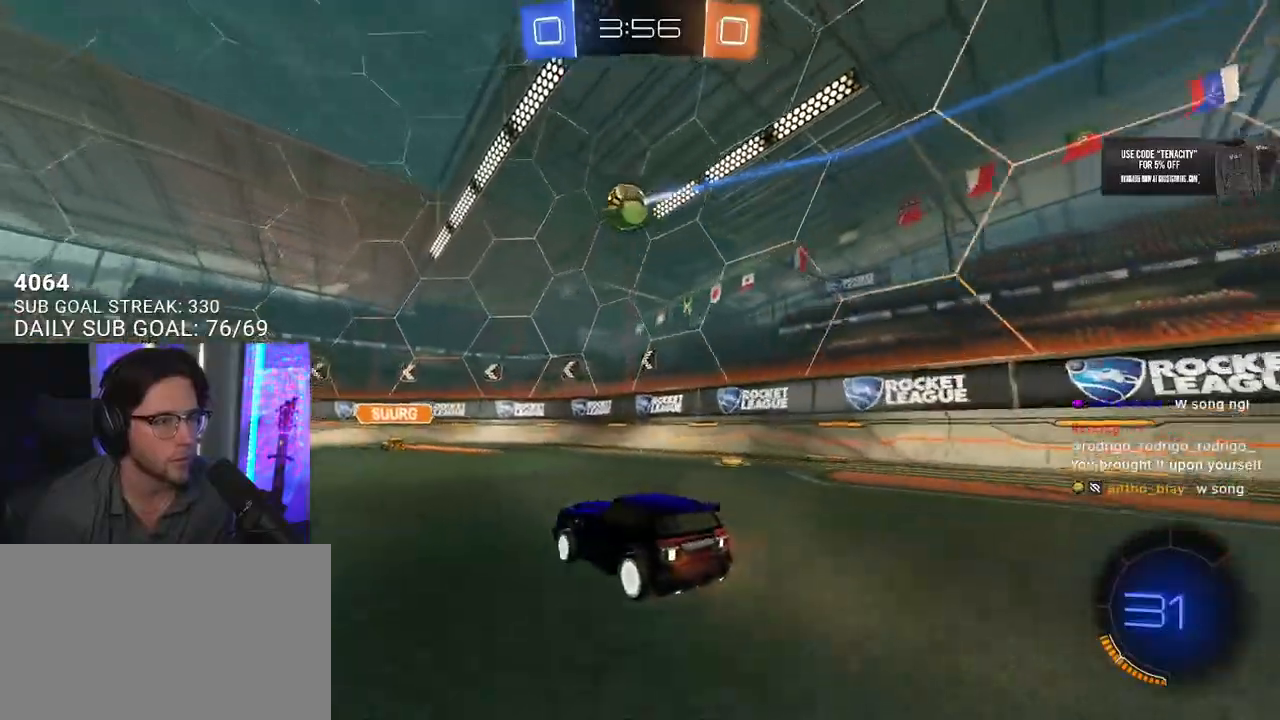
{"dt_ms": 500, "buttons": ["R2"], "left_stick": "center", "right_stick": "center", "button_events": []}
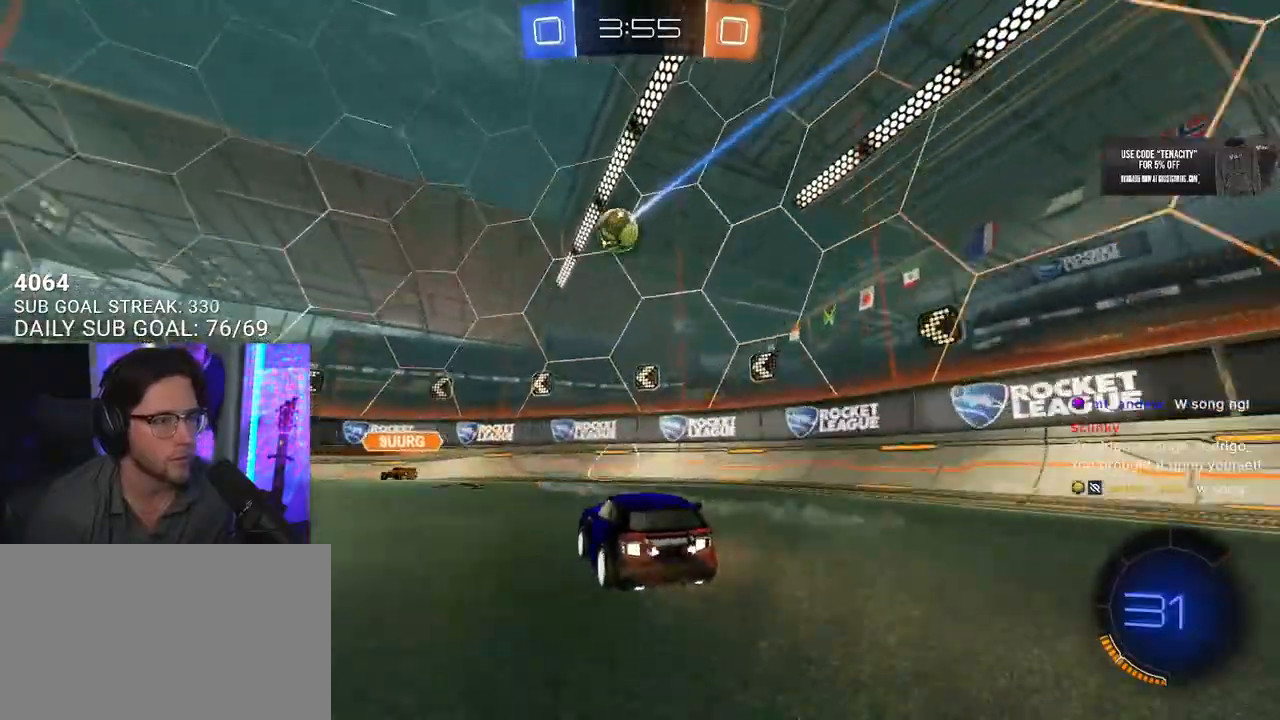
{"dt_ms": 500, "buttons": ["TRIANGLE", "R2"], "left_stick": "left", "right_stick": "center", "button_events": [[467, "TRIANGLE", "down"]]}
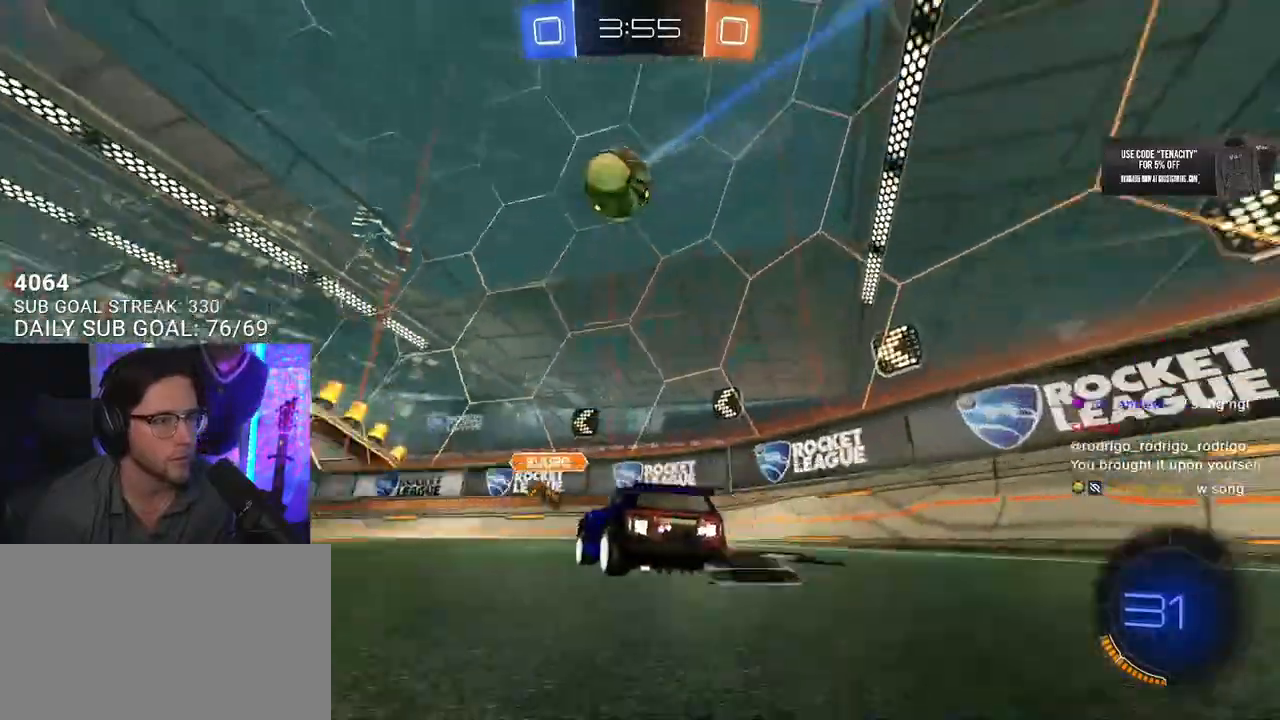
{"dt_ms": 500, "buttons": ["R2"], "left_stick": "left", "right_stick": "center"}
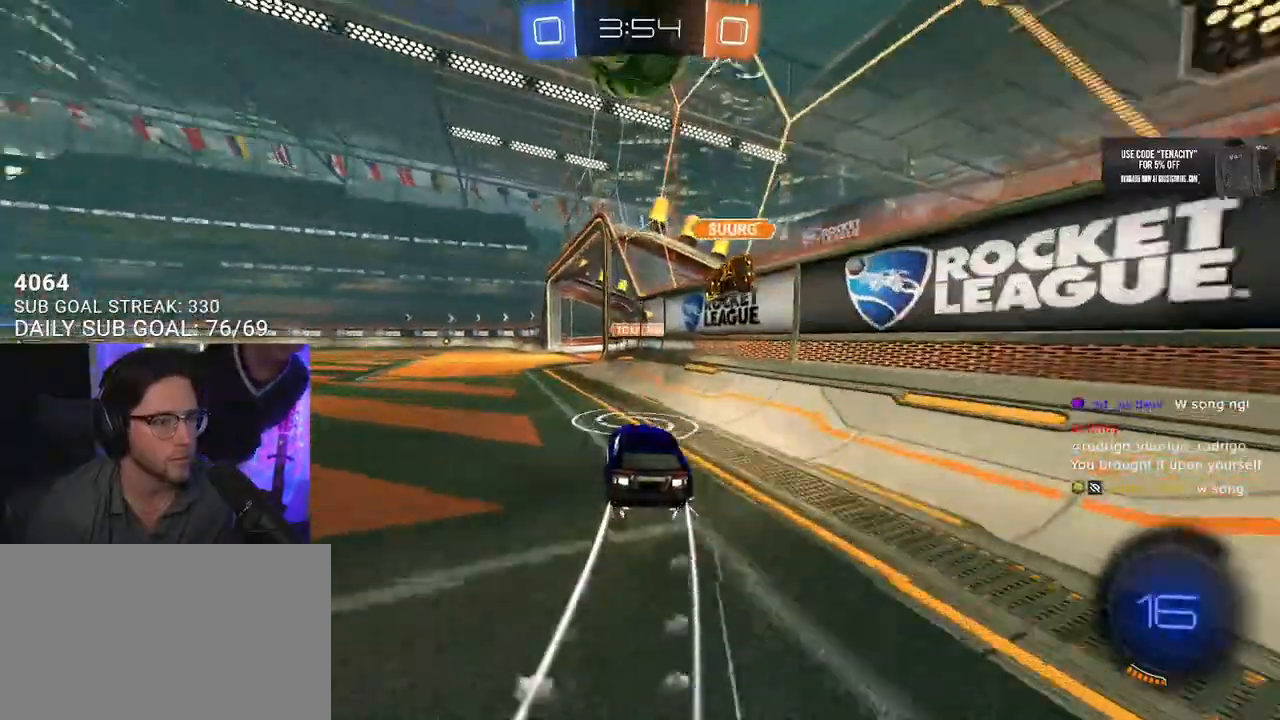
{"dt_ms": 500, "buttons": ["R2"], "left_stick": "right", "right_stick": "center", "button_events": []}
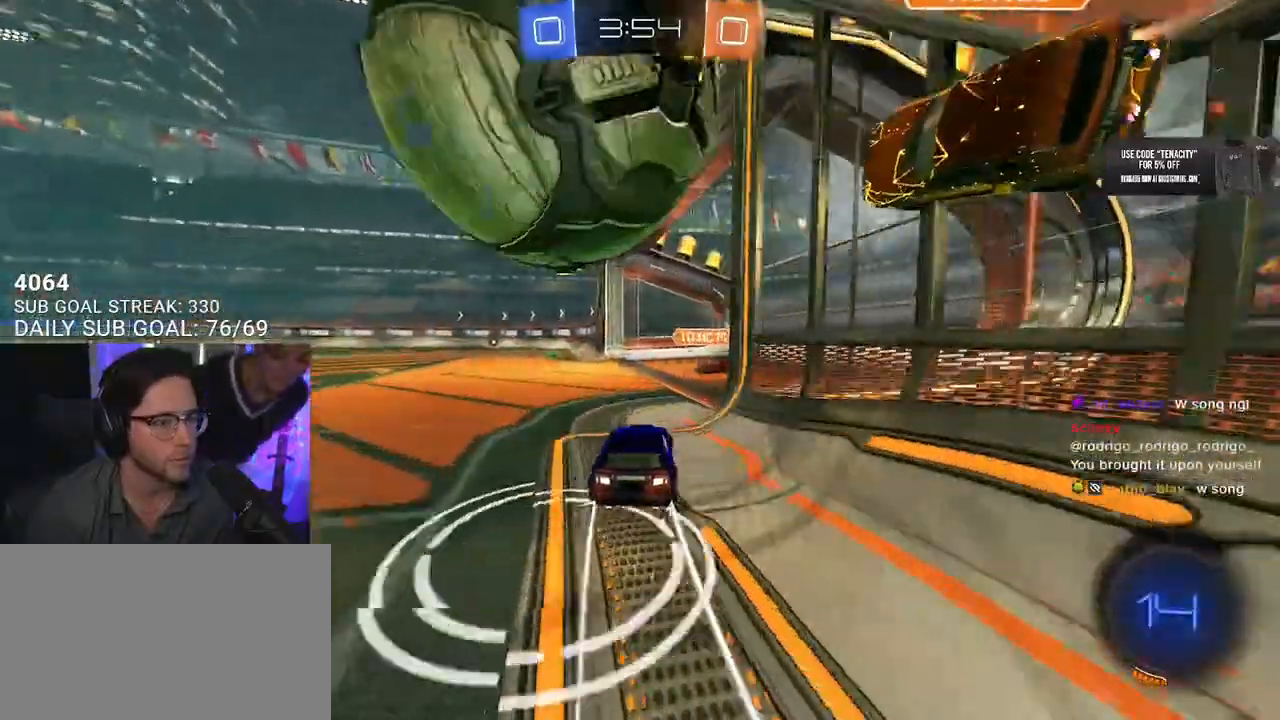
{"dt_ms": 500, "buttons": ["TRIANGLE", "R2"], "left_stick": "left", "right_stick": "center", "button_events": [[500, "TRIANGLE", "down"]]}
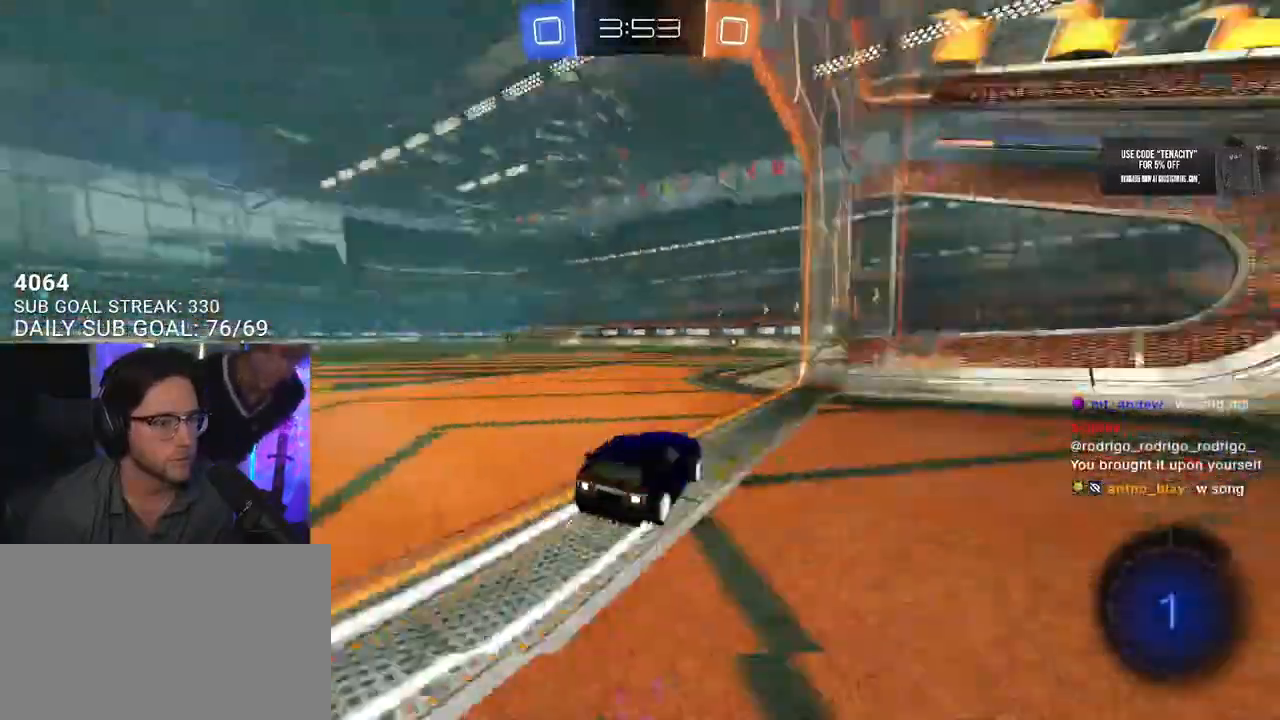
{"dt_ms": 500, "buttons": ["TRIANGLE", "R2"], "left_stick": "center", "right_stick": "center", "button_events": [[100, "TRIANGLE", "up"], [433, "TRIANGLE", "down"]]}
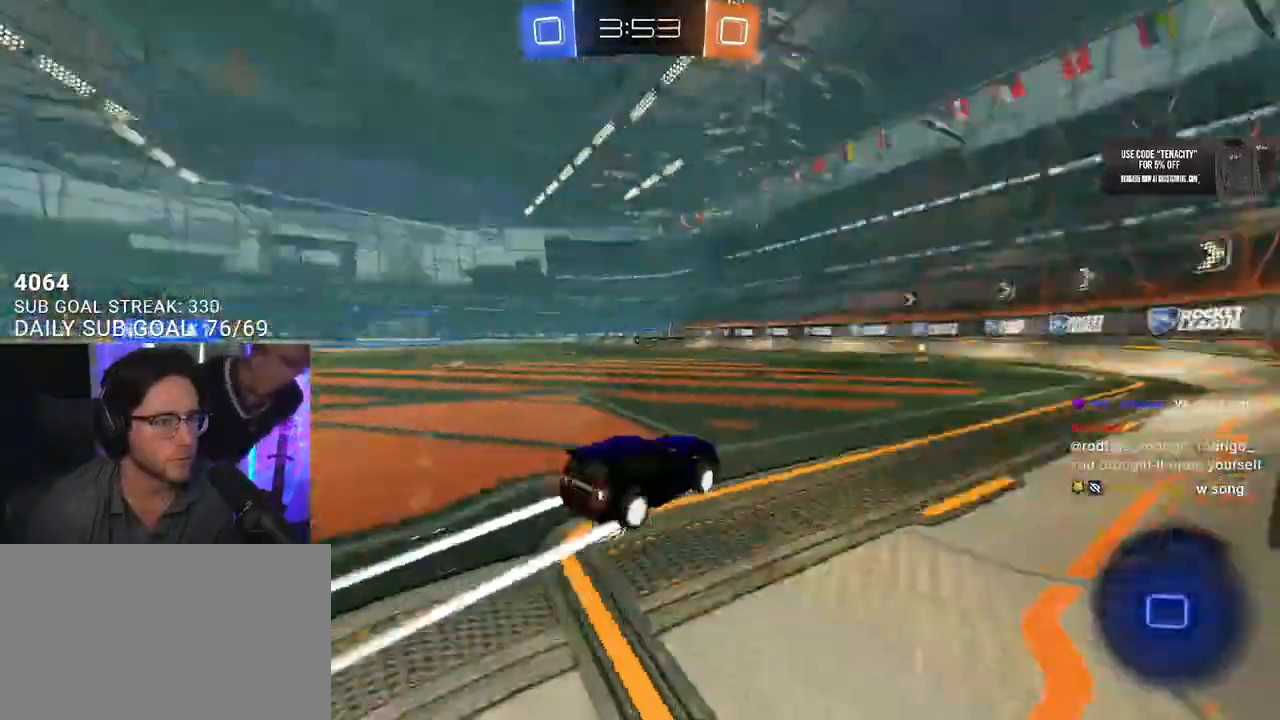
{"dt_ms": 500, "buttons": ["R2"], "left_stick": "center", "right_stick": "center", "button_events": [[50, "TRIANGLE", "up"], [350, "TRIANGLE", "down"], [433, "TRIANGLE", "up"]]}
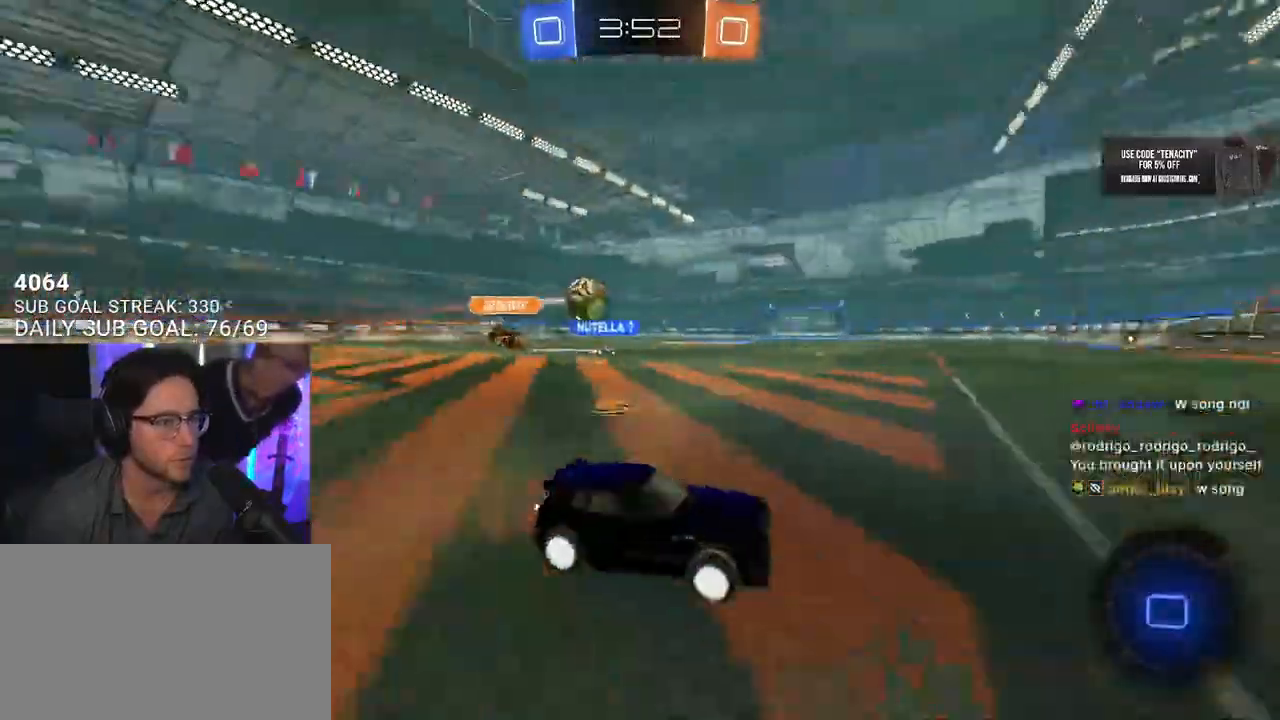
{"dt_ms": 500, "buttons": ["R2"], "left_stick": "down-left", "right_stick": "center", "button_events": []}
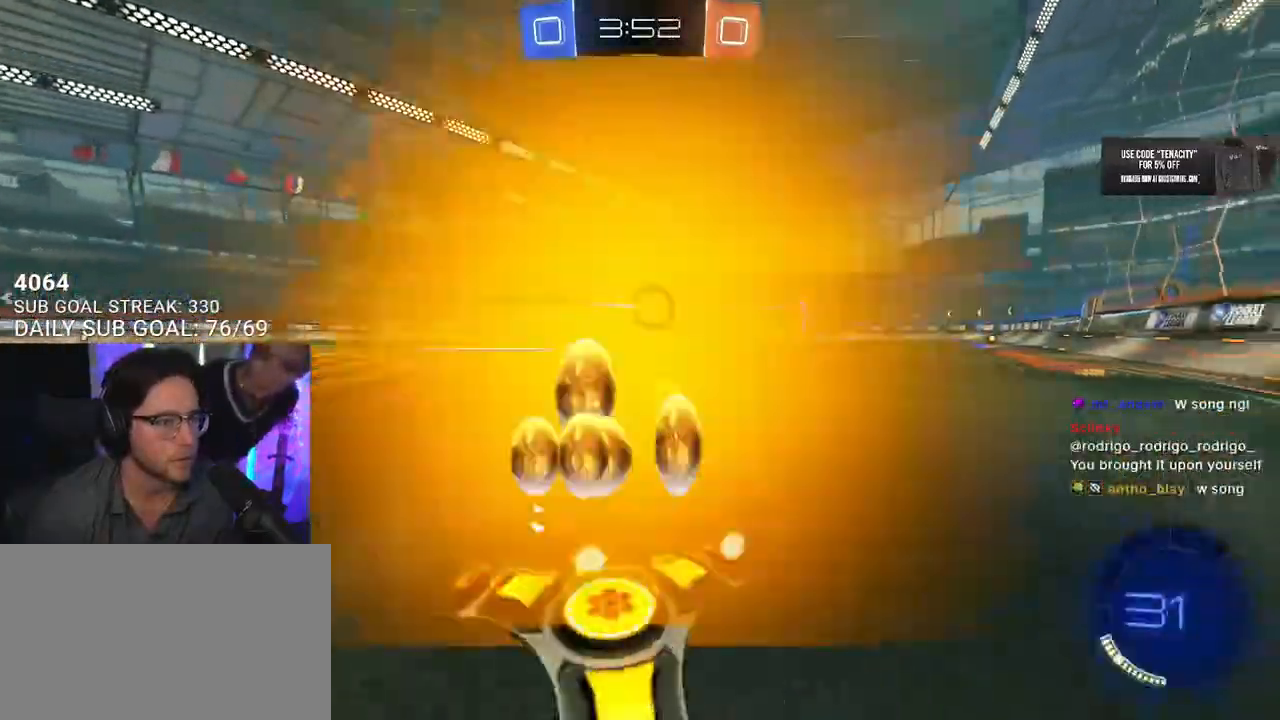
{"dt_ms": 500, "buttons": ["R2"], "left_stick": "center", "right_stick": "center", "button_events": [[350, "TRIANGLE", "down"], [450, "TRIANGLE", "up"]]}
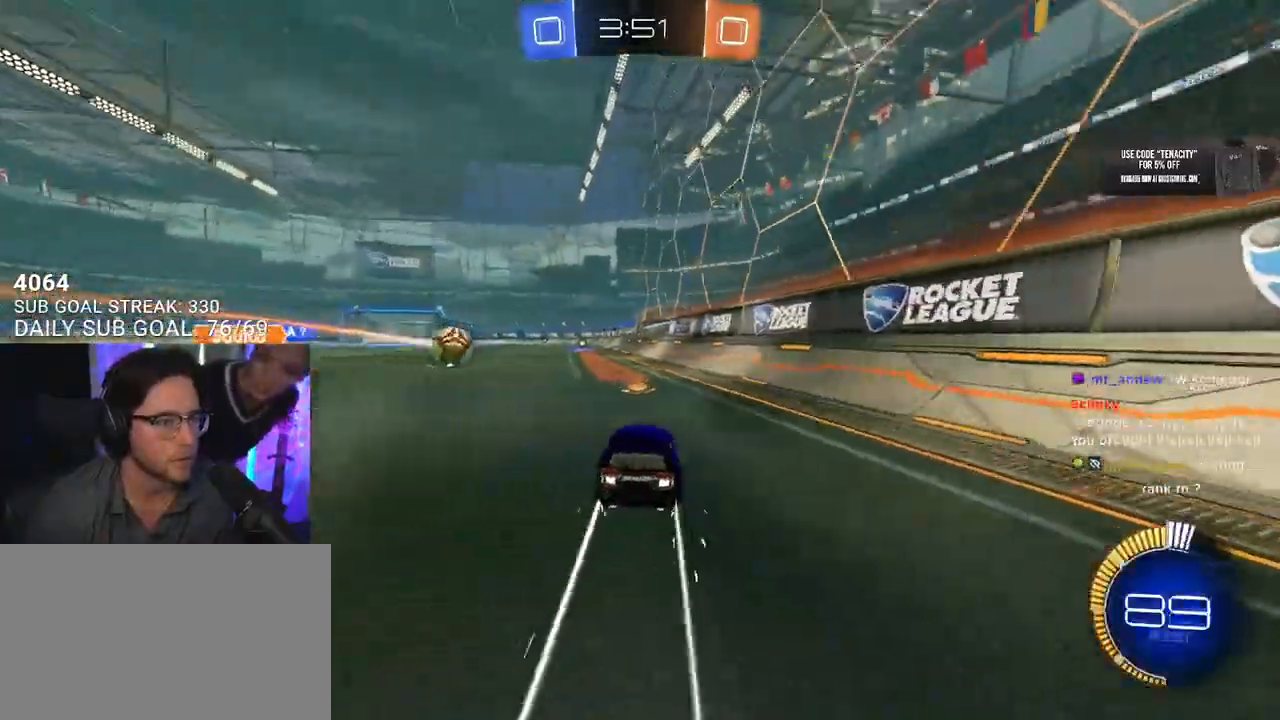
{"dt_ms": 500, "buttons": ["R2"], "left_stick": "center", "right_stick": "center", "button_events": []}
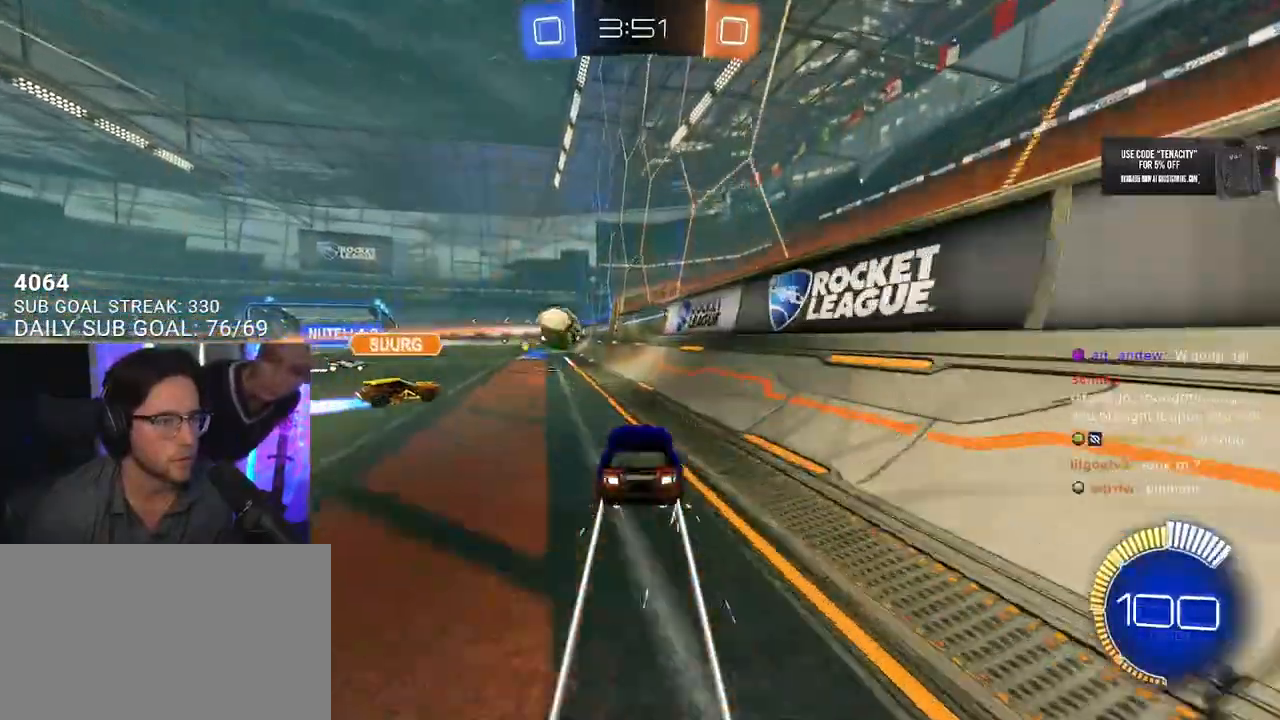
{"dt_ms": 500, "buttons": ["R2"], "left_stick": "center", "right_stick": "center", "button_events": []}
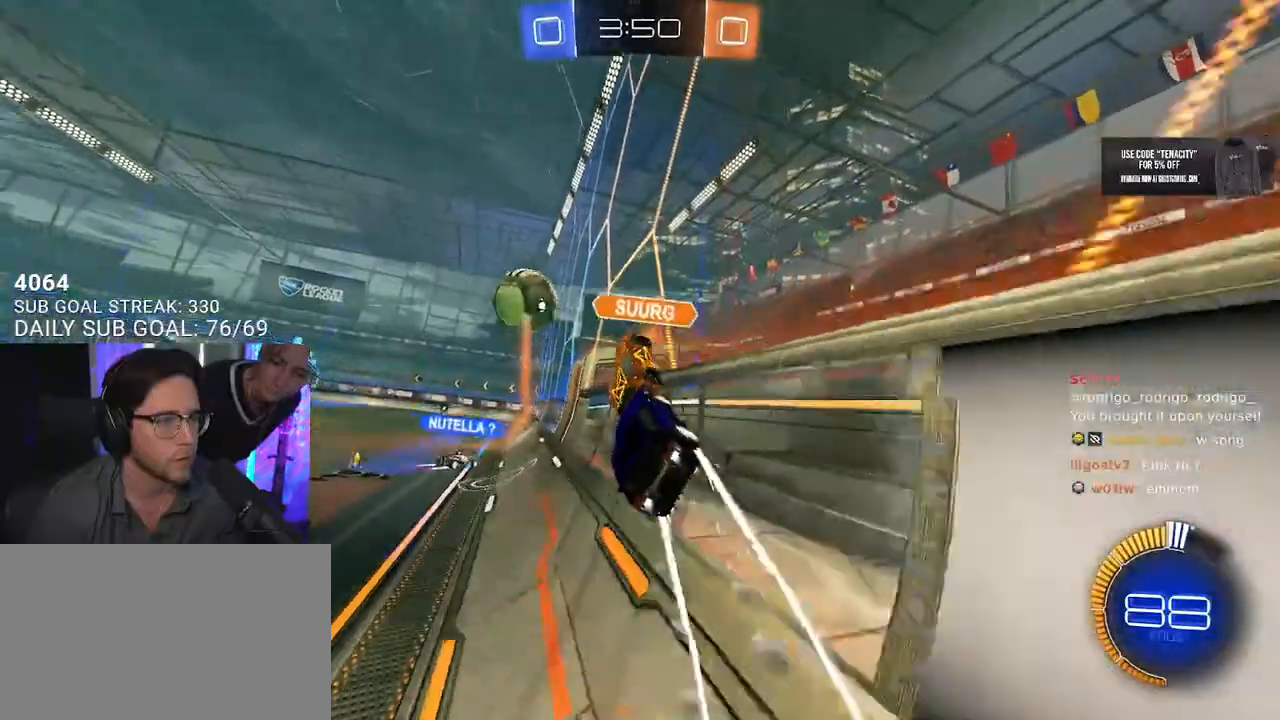
{"dt_ms": 500, "buttons": ["R2"], "left_stick": "left", "right_stick": "center", "button_events": [[367, "TRIANGLE", "down"], [450, "TRIANGLE", "up"]]}
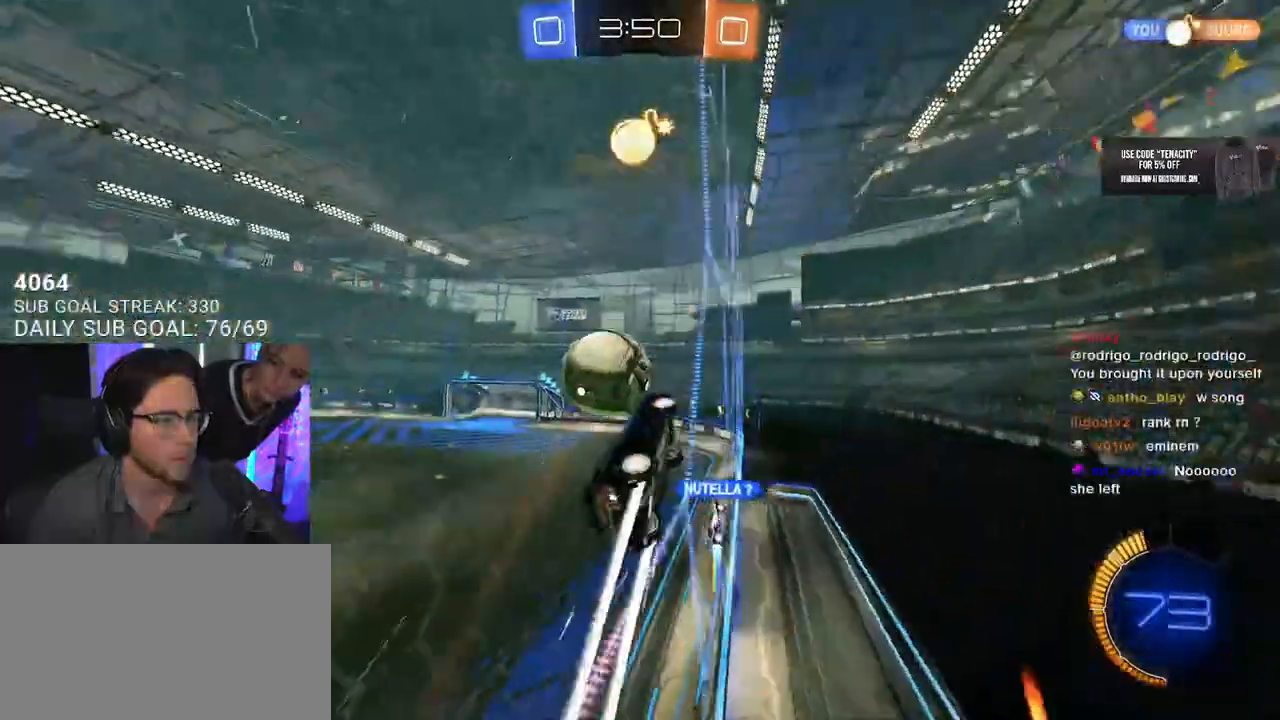
{"dt_ms": 500, "buttons": ["R2"], "left_stick": "left", "right_stick": "center", "button_events": []}
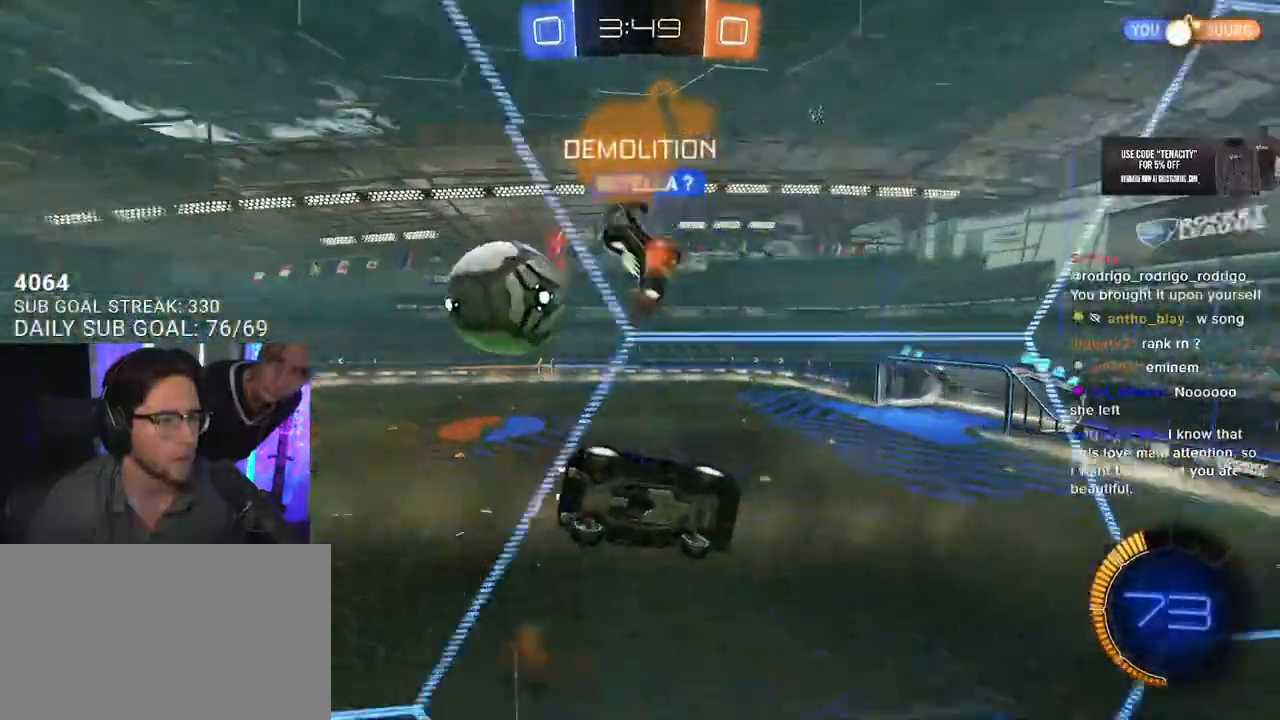
{"dt_ms": 500, "buttons": ["R2"], "left_stick": "down-left", "right_stick": "center", "button_events": [[400, "SQUARE", "down"], [500, "SQUARE", "up"]]}
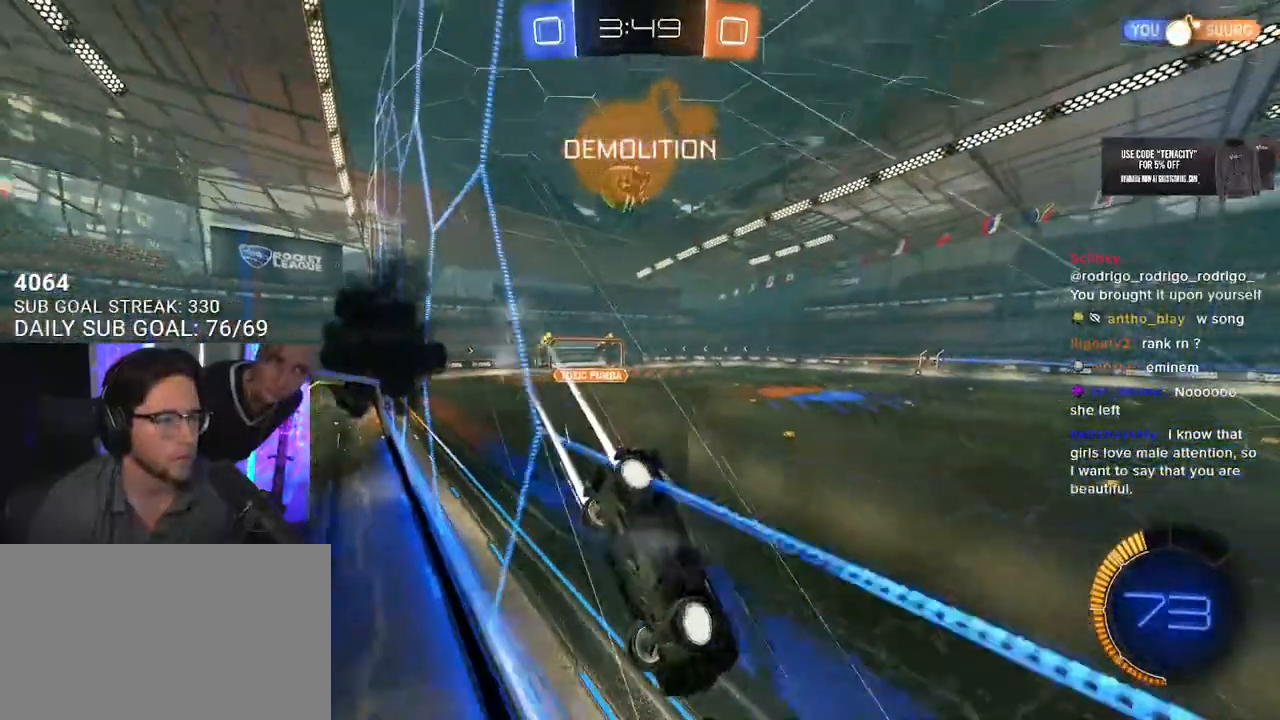
{"dt_ms": 500, "buttons": ["R2"], "left_stick": "up-right", "right_stick": "center", "button_events": []}
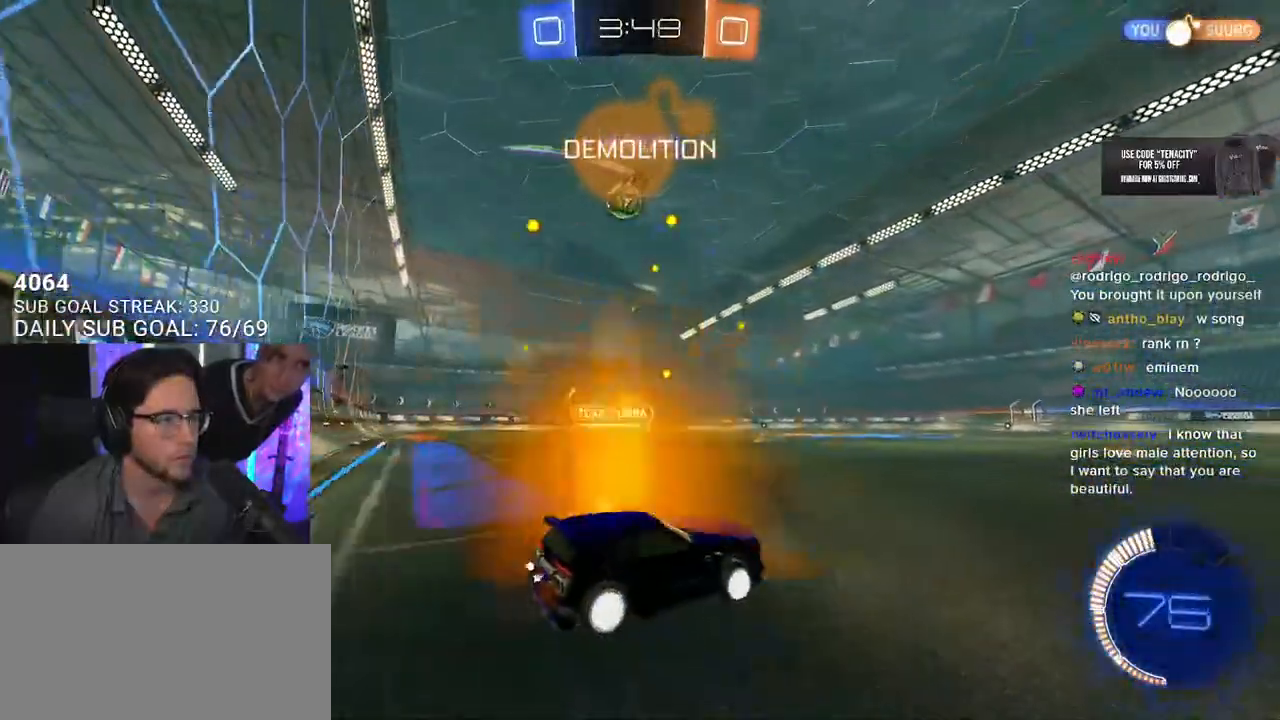
{"dt_ms": 500, "buttons": ["R2"], "left_stick": "center", "right_stick": "center", "button_events": []}
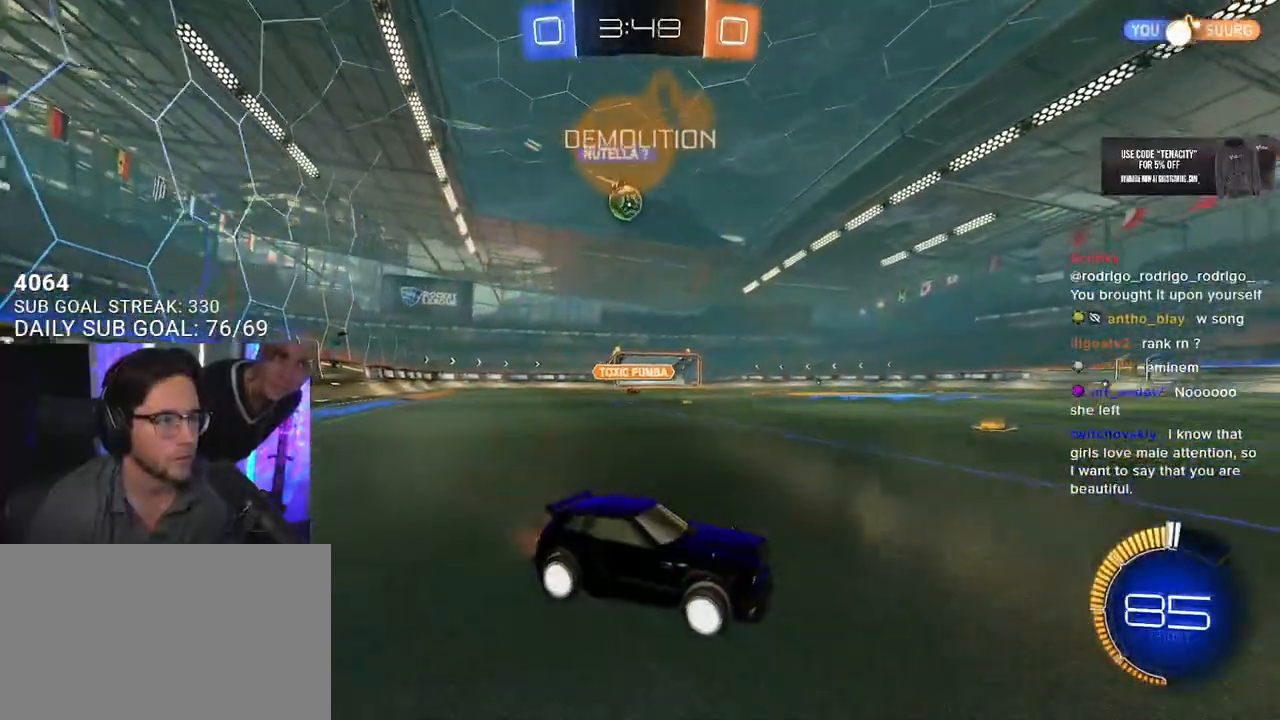
{"dt_ms": 500, "buttons": ["R2"], "left_stick": "left", "right_stick": "center", "button_events": []}
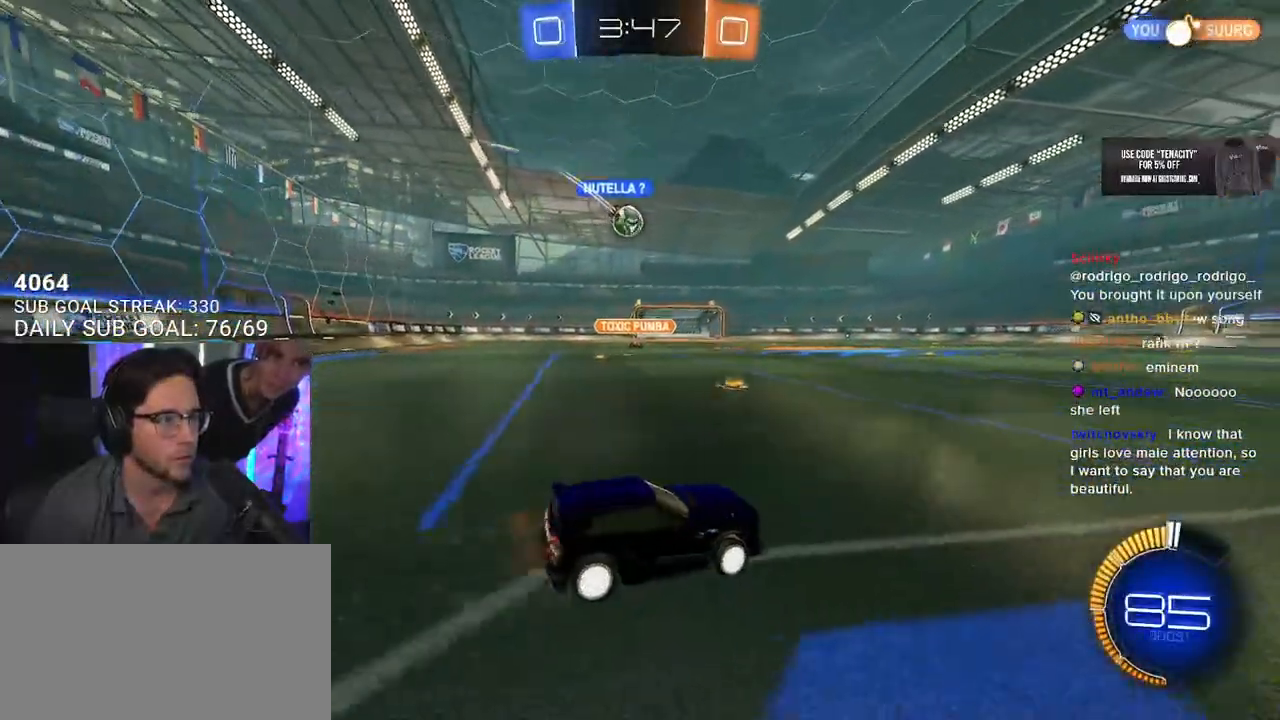
{"dt_ms": 500, "buttons": ["R2"], "left_stick": "left", "right_stick": "center", "button_events": []}
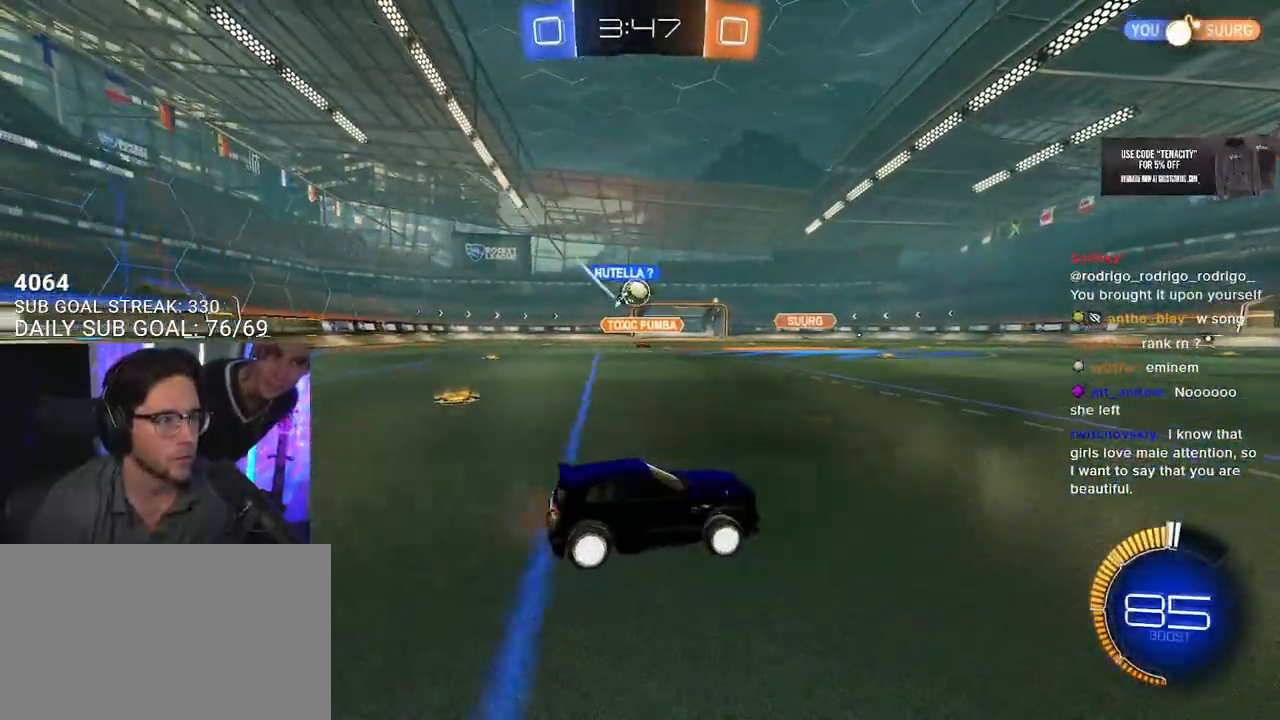
{"dt_ms": 500, "buttons": ["R2"], "left_stick": "up-right", "right_stick": "center", "button_events": []}
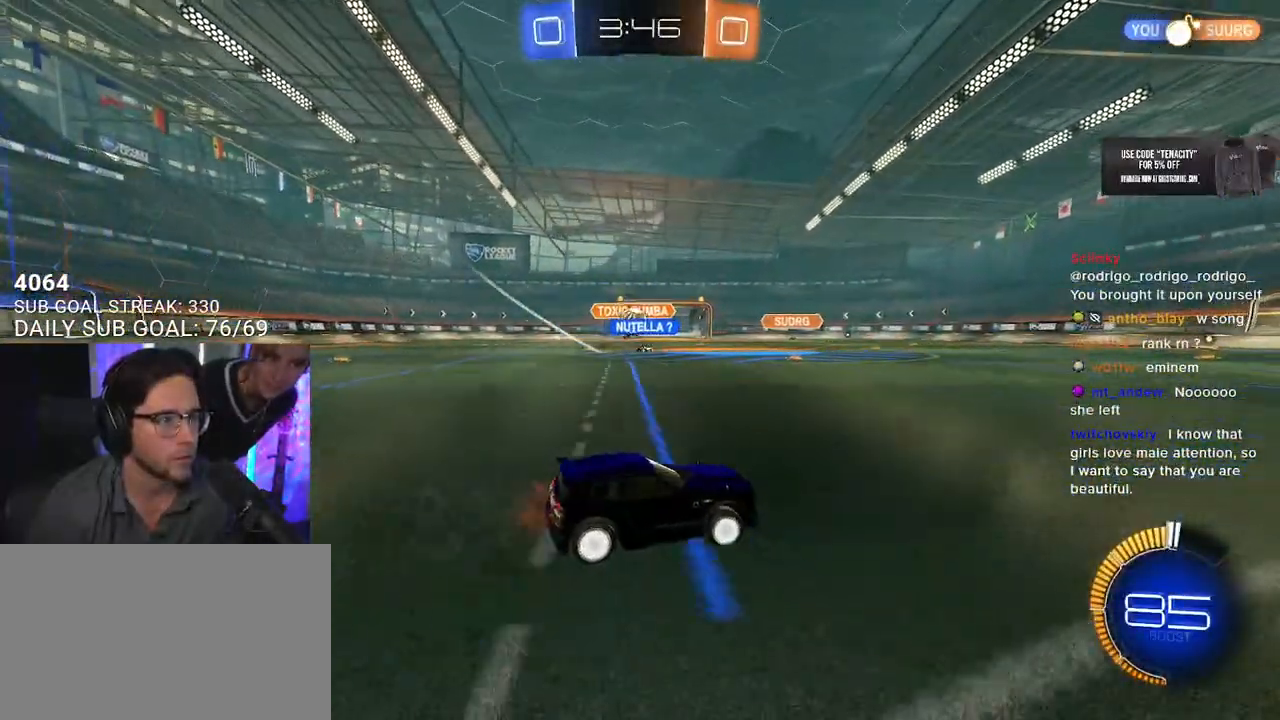
{"dt_ms": 500, "buttons": ["R2"], "left_stick": "right", "right_stick": "center", "button_events": []}
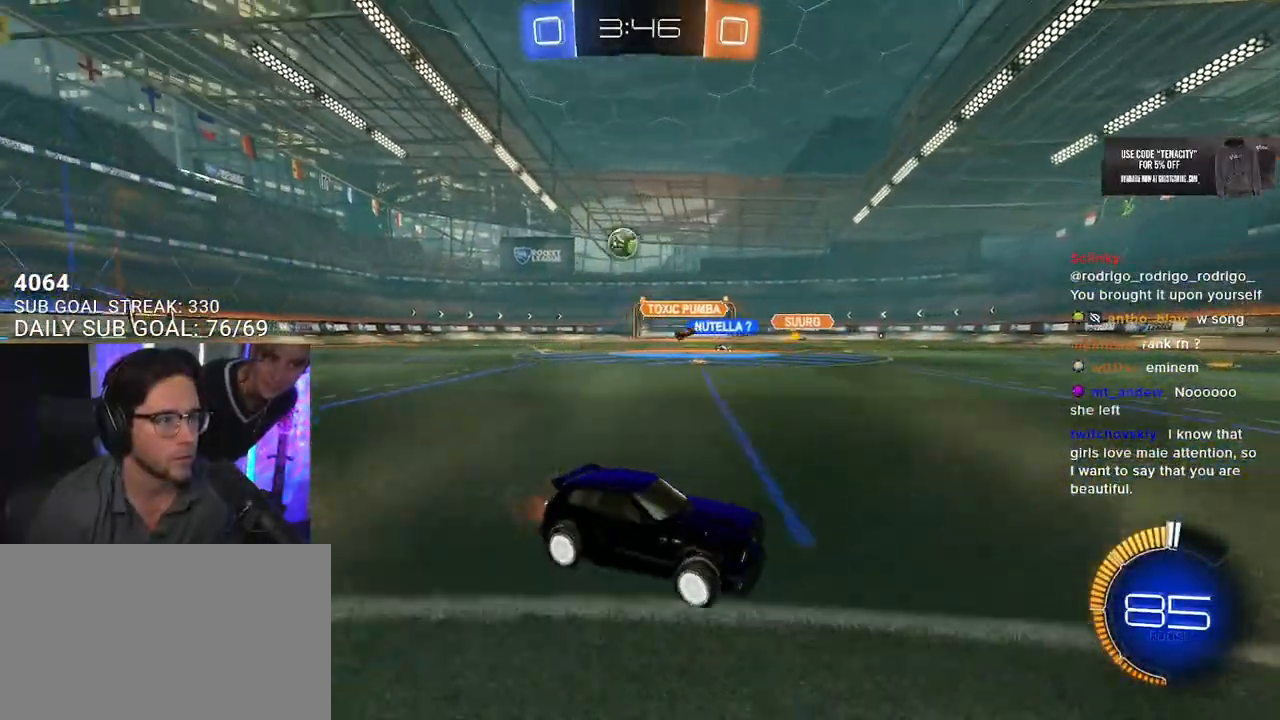
{"dt_ms": 500, "buttons": ["CROSS", "R2"], "left_stick": "down-left", "right_stick": "center", "button_events": [[17, "L2", "down"], [17, "R2", "up"], [300, "R2", "down"], [350, "CROSS", "down"], [350, "L2", "up"]]}
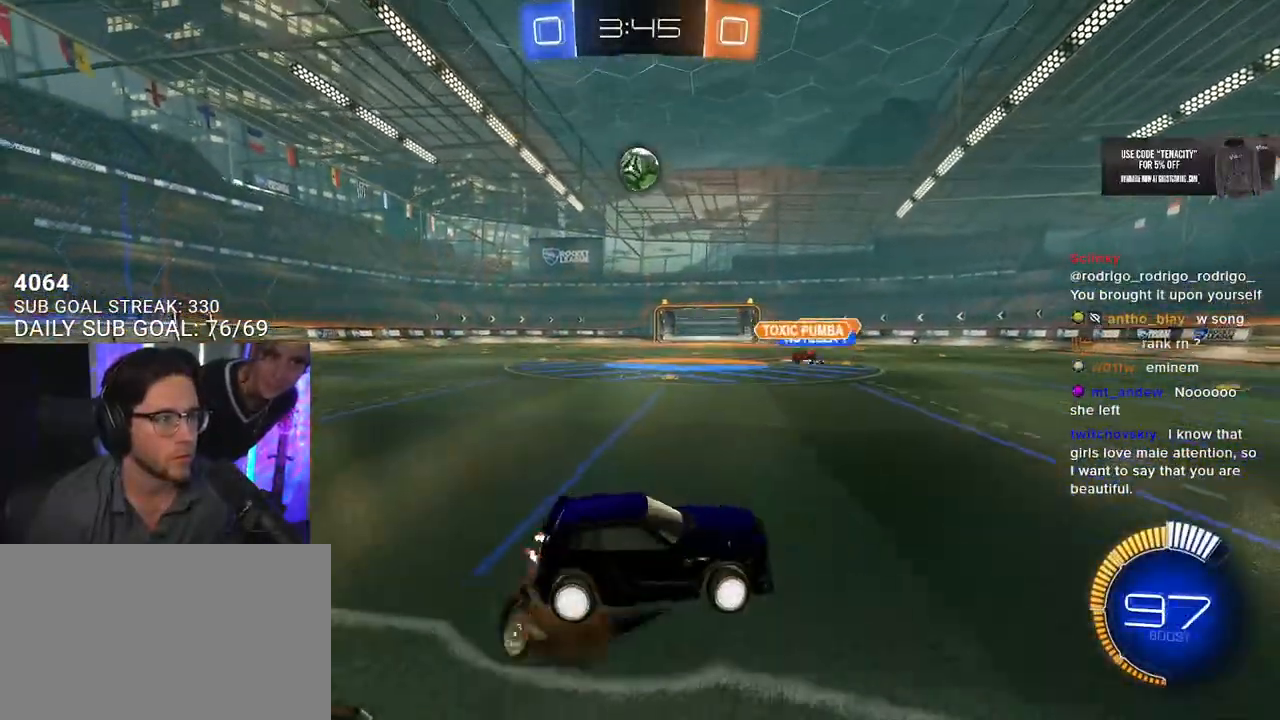
{"dt_ms": 500, "buttons": ["R2", "L3"], "left_stick": "up", "right_stick": "center", "button_events": [[33, "CROSS", "up"], [83, "CROSS", "down"], [133, "L3", "down"], [250, "CROSS", "up"]]}
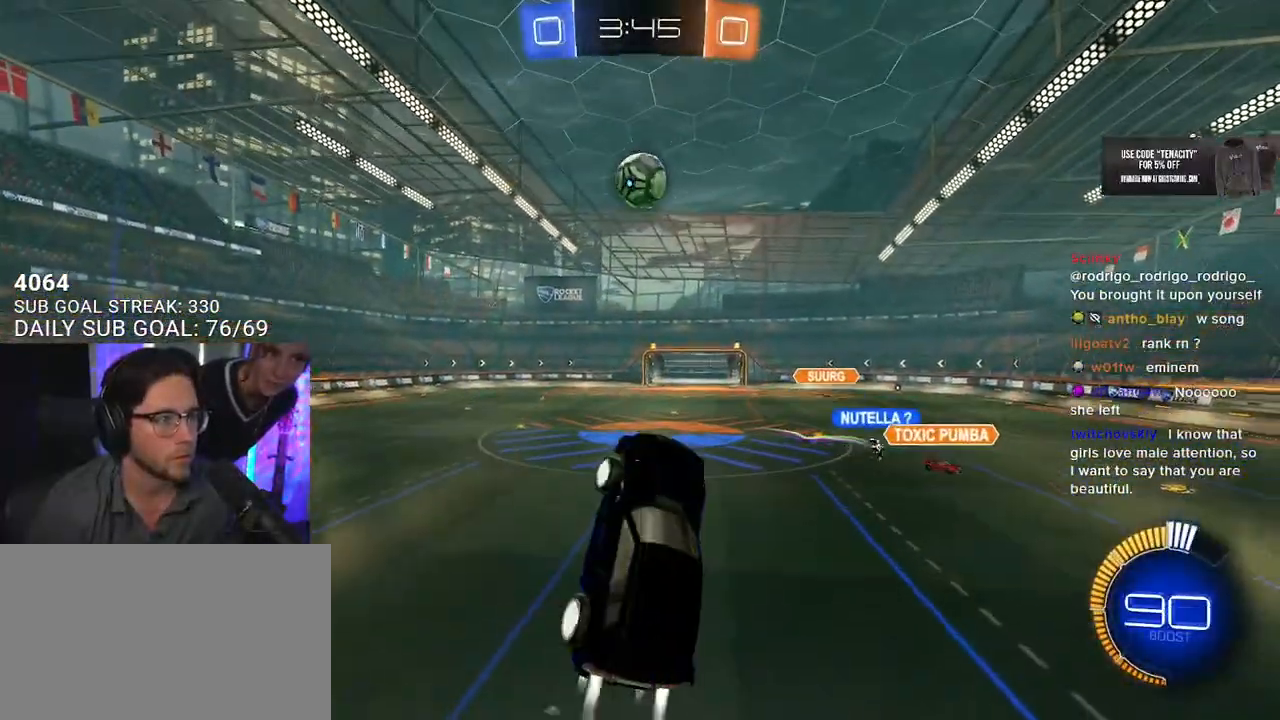
{"dt_ms": 500, "buttons": ["R2", "L3"], "left_stick": "up-right", "right_stick": "center", "button_events": []}
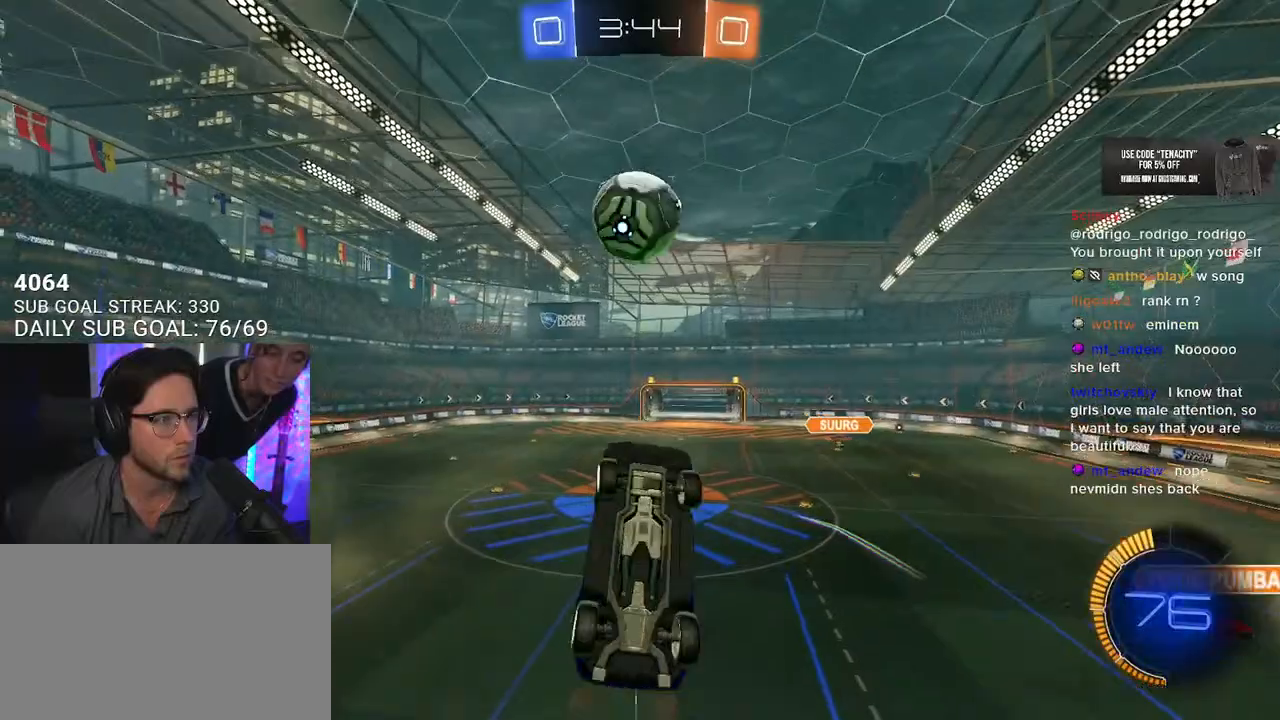
{"dt_ms": 500, "buttons": ["R2", "L3"], "left_stick": "up-left", "right_stick": "center"}
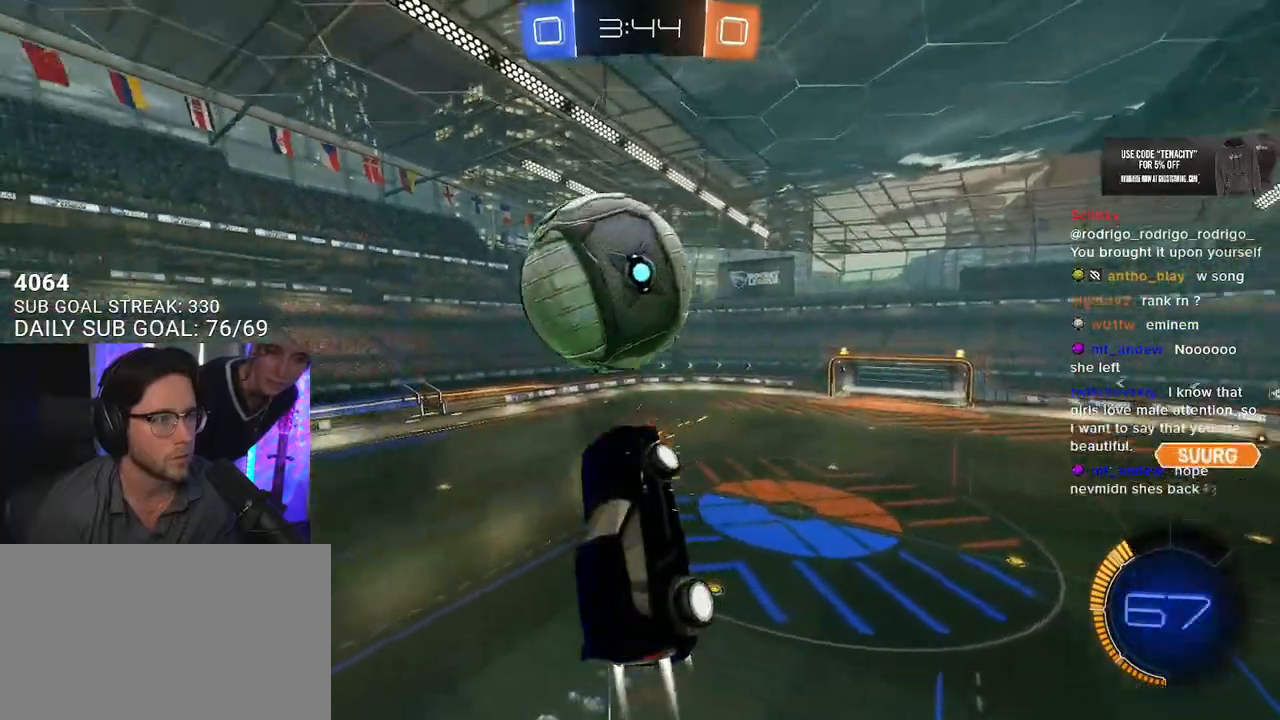
{"dt_ms": 1000, "buttons": ["R2"], "left_stick": "down-left", "right_stick": "center", "button_events": [[600, "L3", "up"]]}
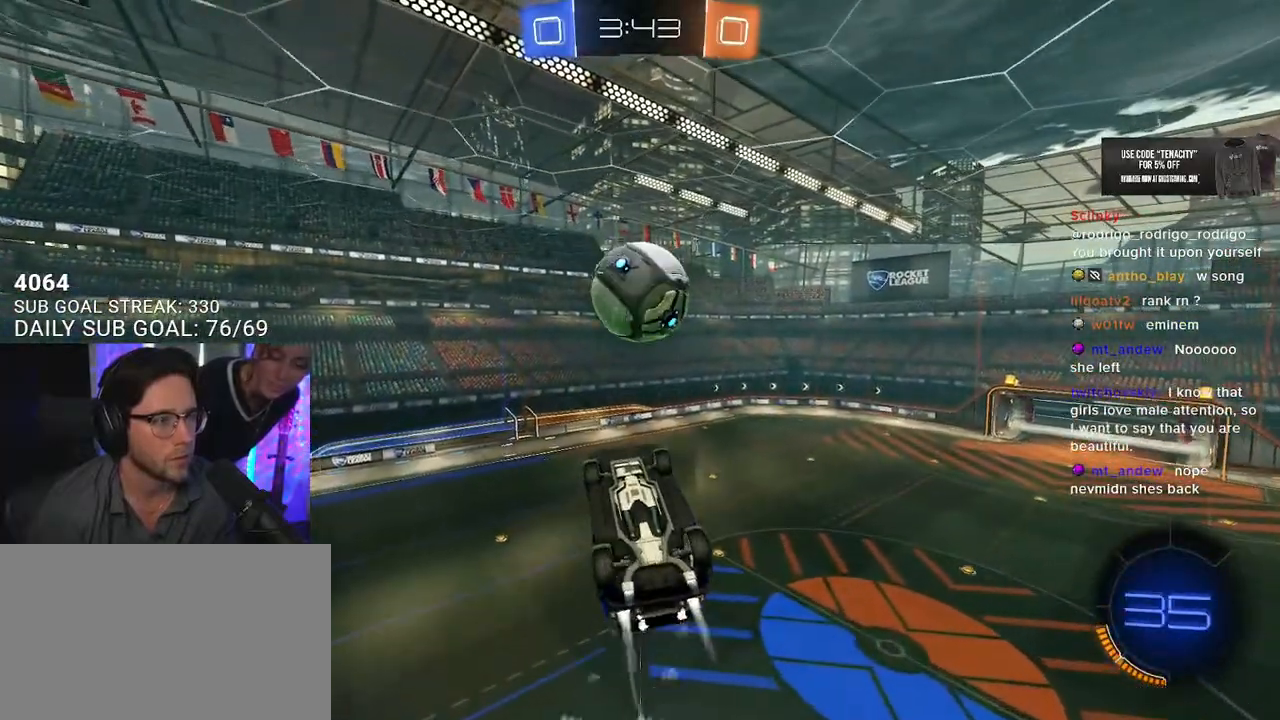
{"dt_ms": 500, "buttons": ["R2"], "left_stick": "center", "right_stick": "center", "button_events": []}
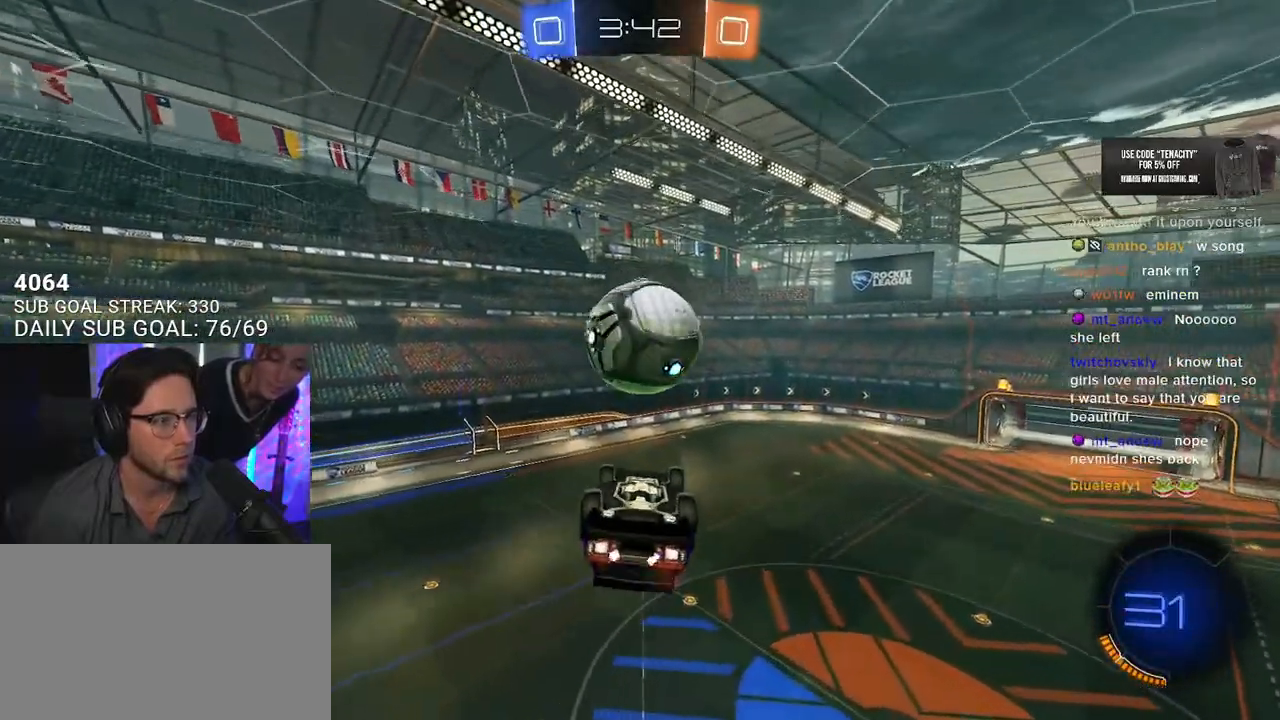
{"dt_ms": 500, "buttons": ["R2"], "left_stick": "down-left", "right_stick": "center", "button_events": []}
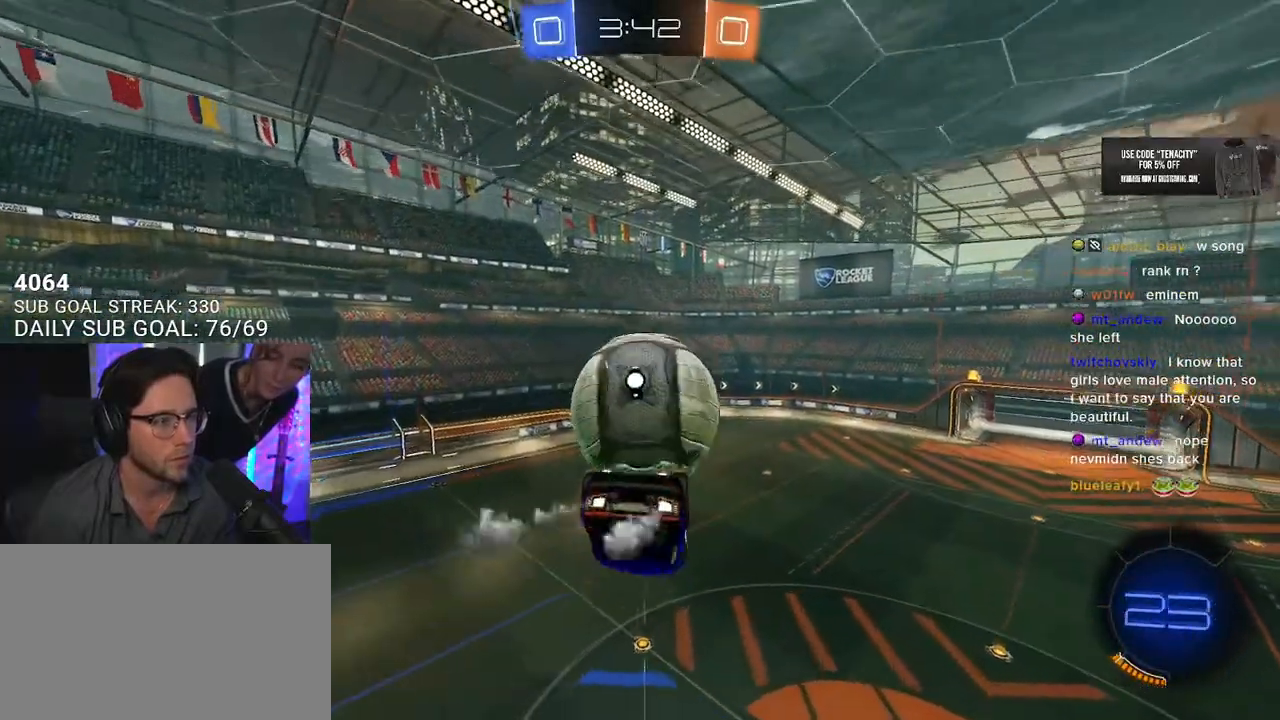
{"dt_ms": 1000, "buttons": ["R2", "L3"], "left_stick": "left", "right_stick": "center", "button_events": [[317, "L3", "down"], [700, "TRIANGLE", "down"], [850, "TRIANGLE", "up"]]}